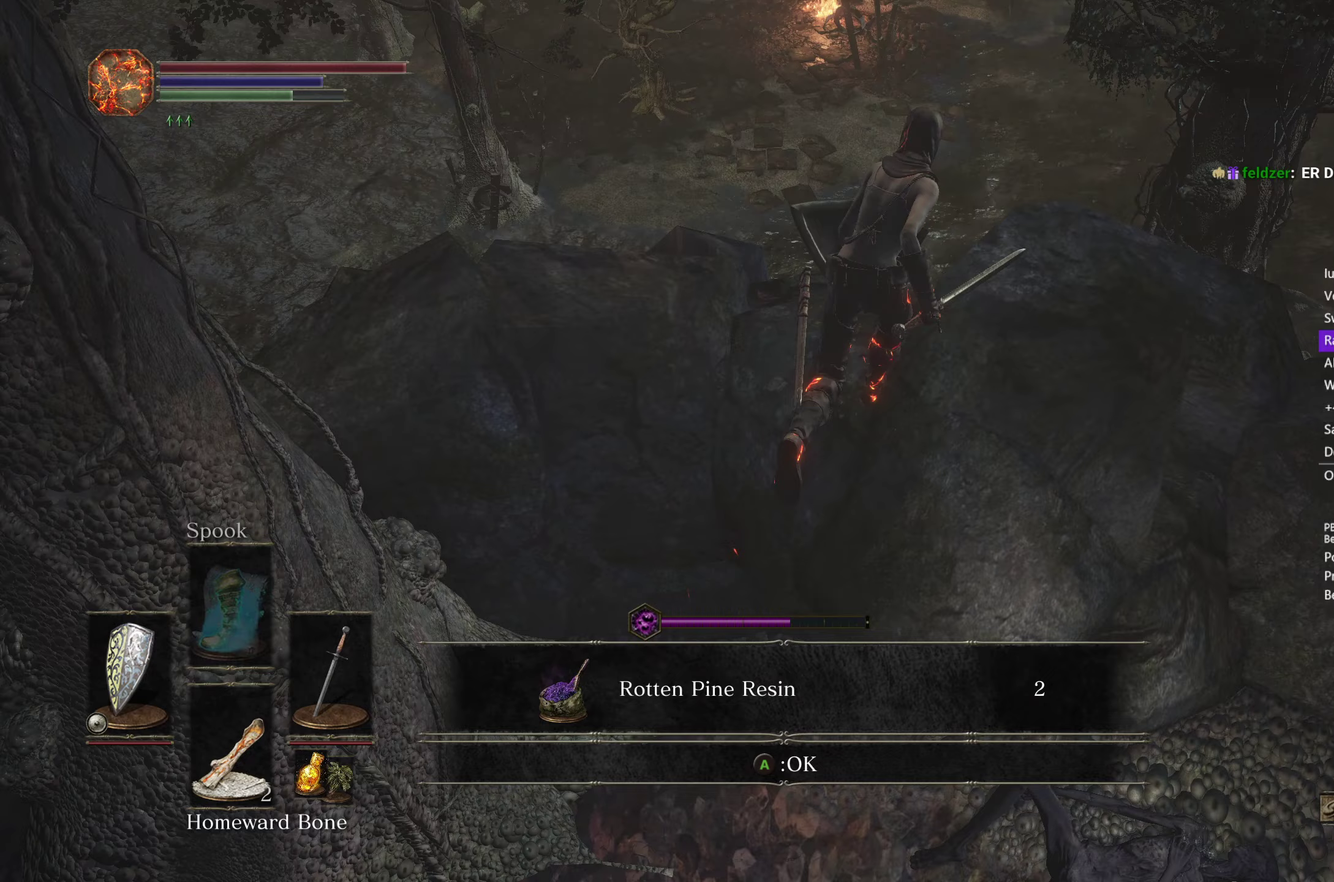
Gameplay with a controller (Xbox layout); each line is a JSON object with the inputs held at the frame after it. "events" lists button and stick changes between this image and that frame as [ms after this image, input, new state], when the widget could be followed in between. Not read: L1 R2 START.
{"buttons": ["B", "L3"], "left_stick": "up", "right_stick": "down"}
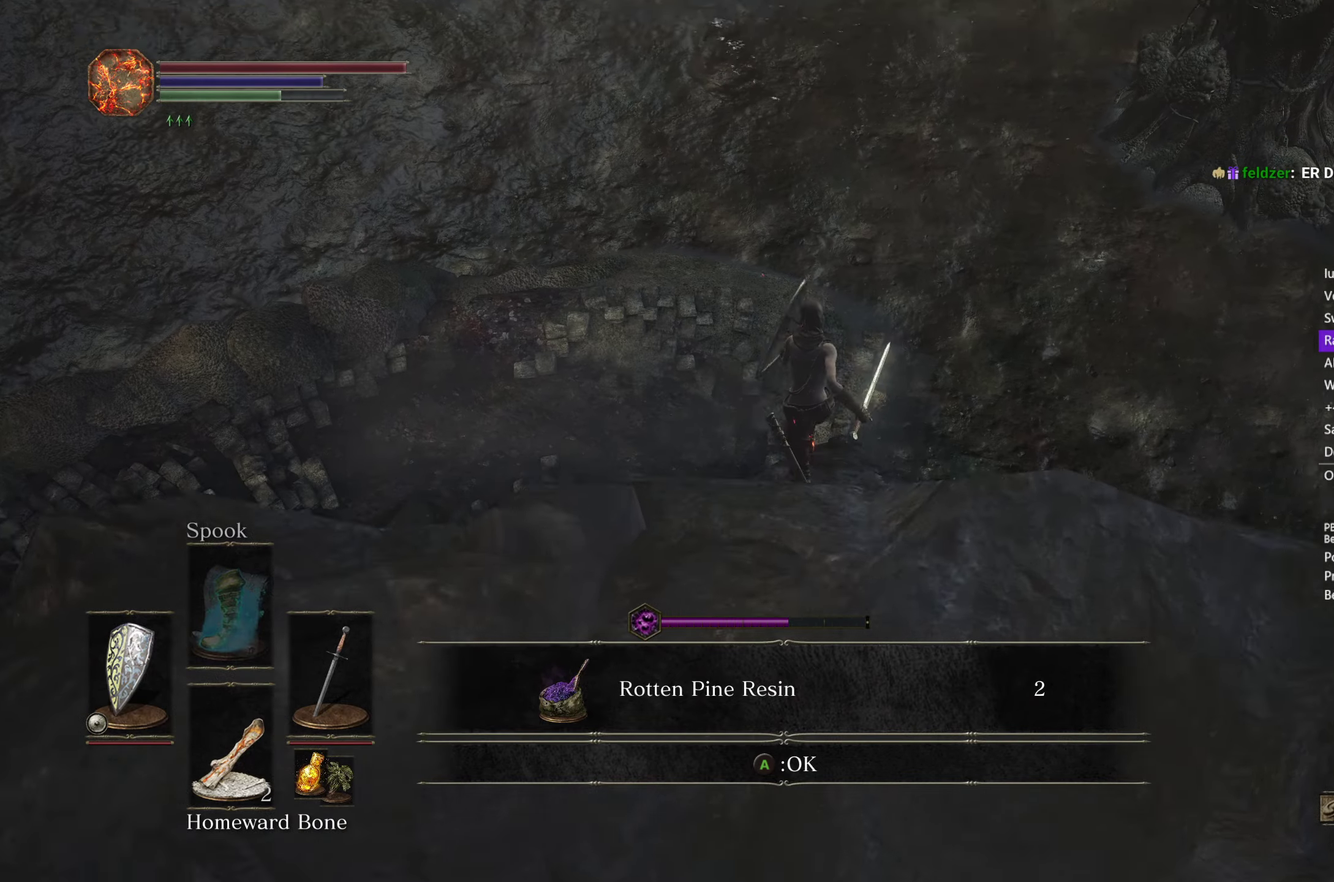
{"buttons": [], "left_stick": "up", "right_stick": "center", "events": [[133, "L3", "up"], [183, "B", "up"], [367, "right_stick", "center"]]}
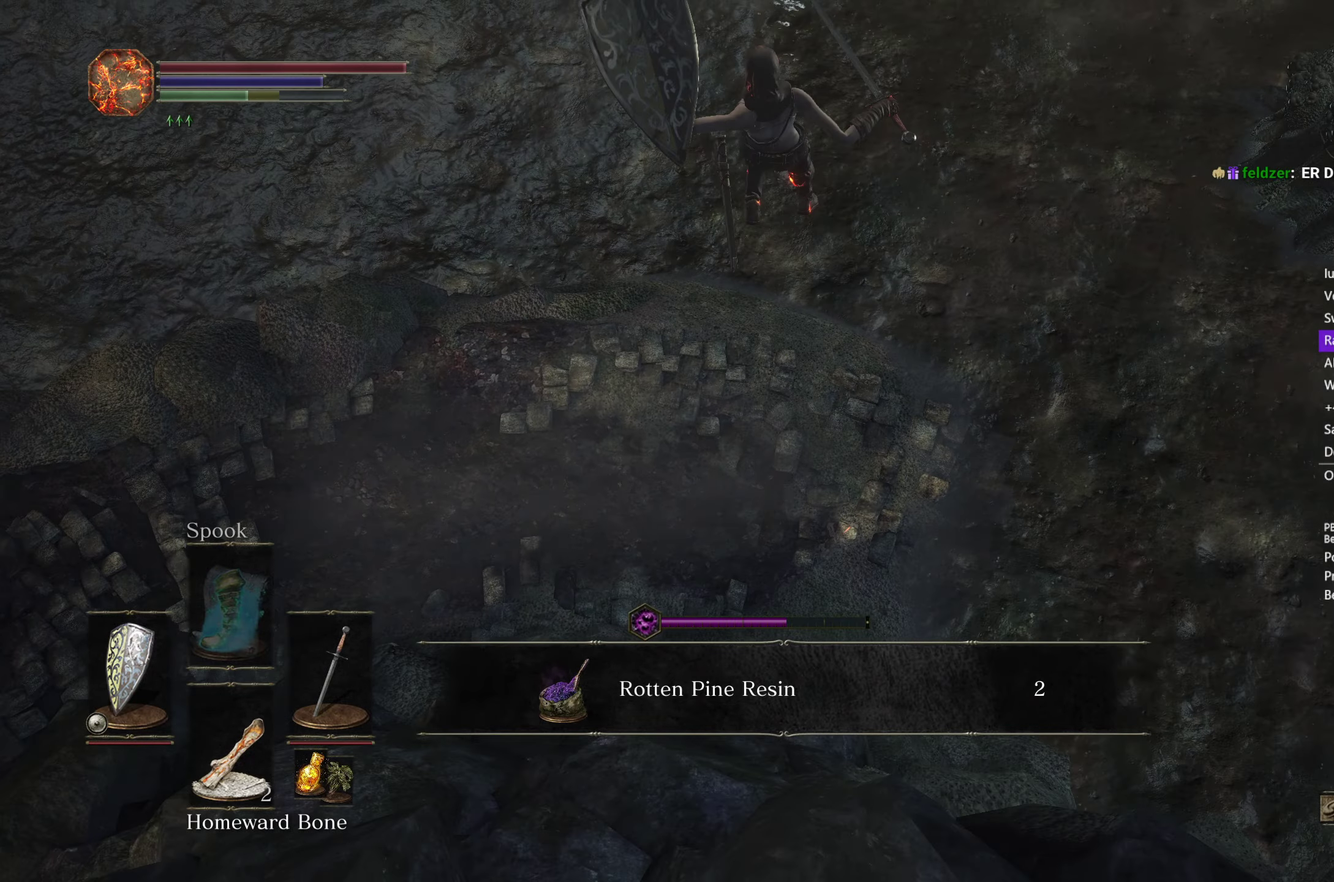
{"buttons": [], "left_stick": "up", "right_stick": "center", "events": [[267, "B", "down"], [317, "B", "up"], [450, "B", "down"], [500, "B", "up"]]}
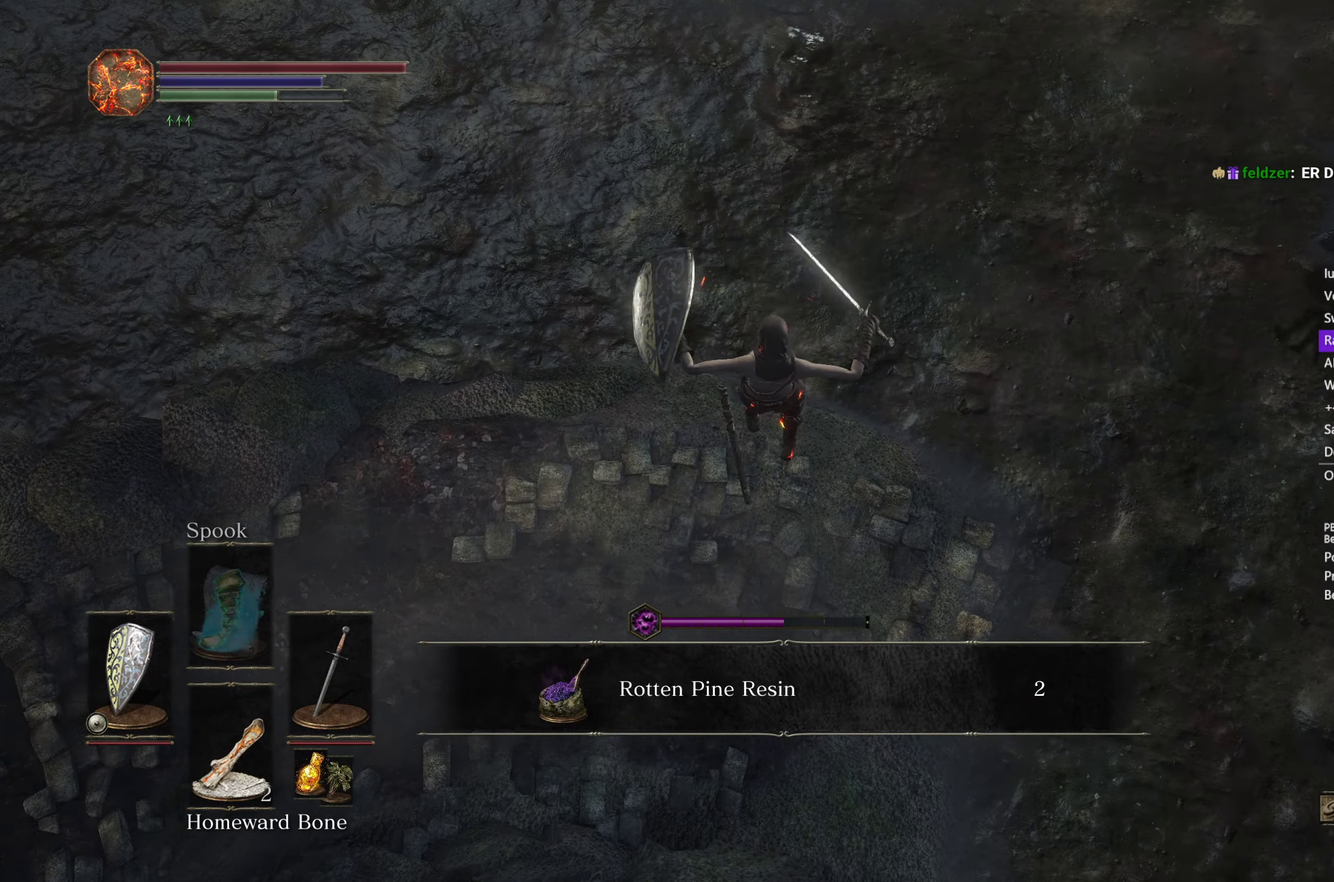
{"buttons": [], "left_stick": "up", "right_stick": "center", "events": [[117, "B", "down"], [167, "B", "up"], [267, "B", "down"], [333, "B", "up"], [433, "B", "down"], [483, "B", "up"]]}
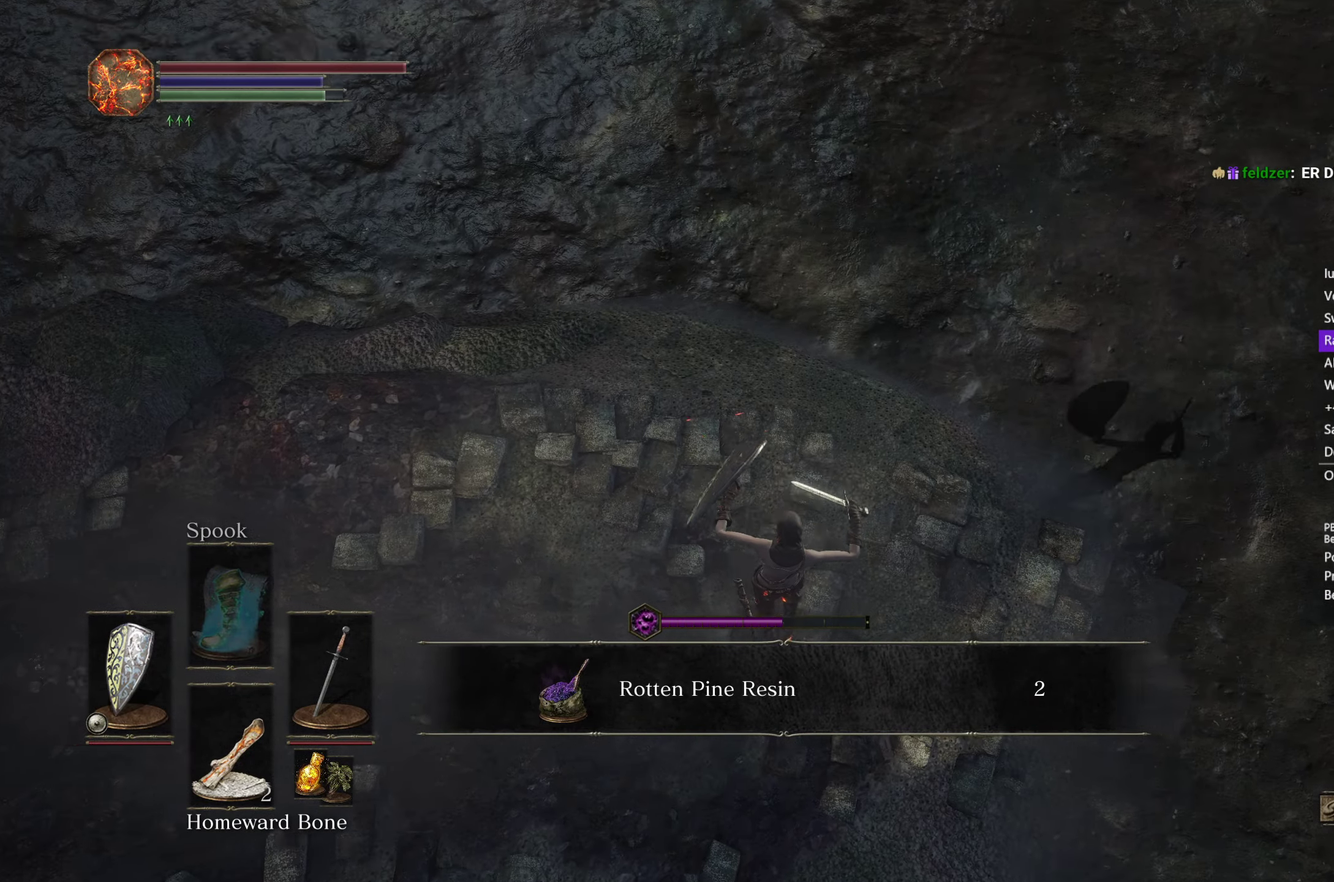
{"buttons": [], "left_stick": "up", "right_stick": "center", "events": [[100, "B", "down"], [150, "B", "up"], [250, "B", "down"], [317, "B", "up"], [400, "B", "down"], [467, "B", "up"]]}
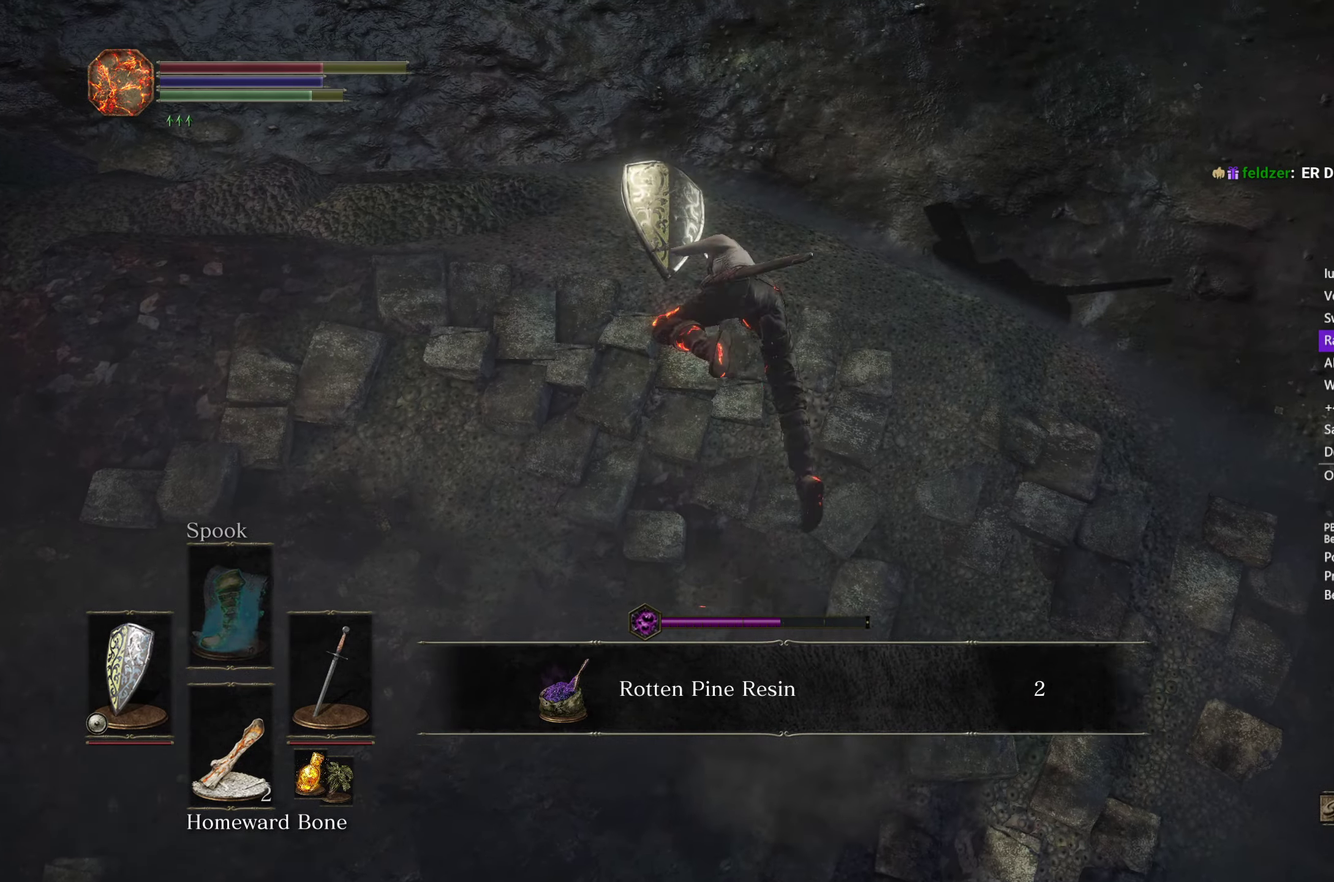
{"buttons": ["B"], "left_stick": "up", "right_stick": "up", "events": [[17, "B", "down"], [200, "right_stick", "up"]]}
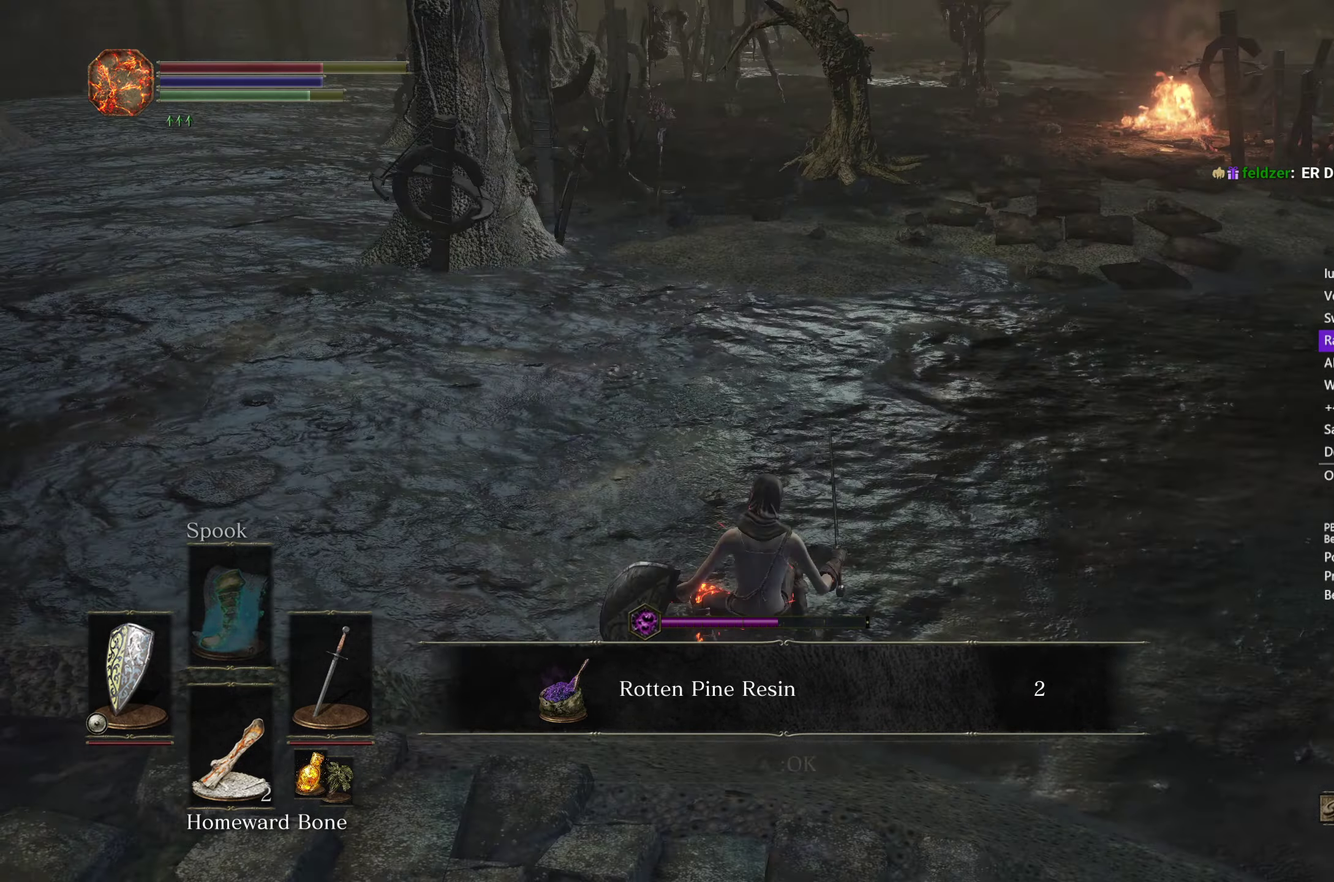
{"buttons": ["B"], "left_stick": "up", "right_stick": "down", "events": [[17, "right_stick", "center"], [267, "right_stick", "down"]]}
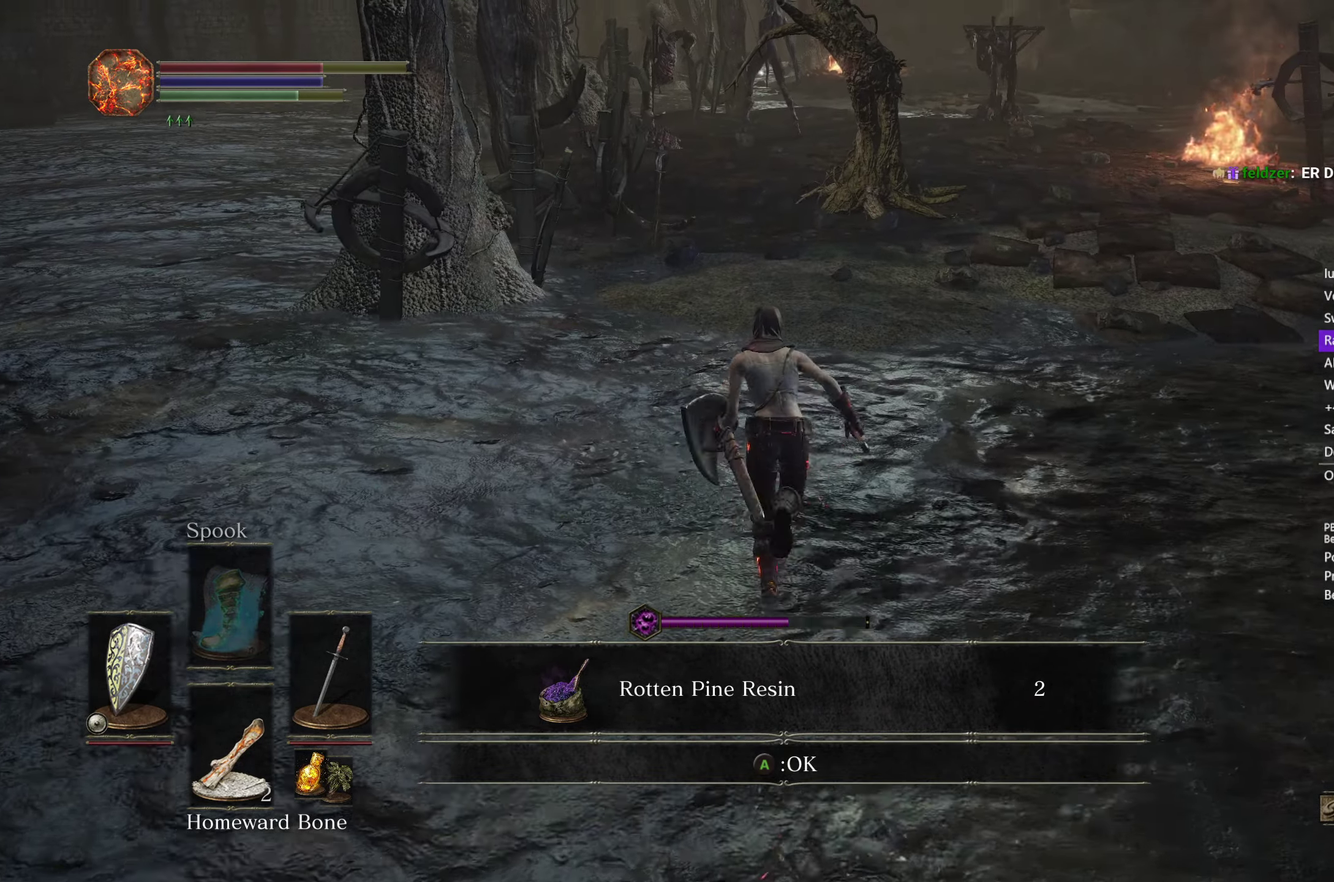
{"buttons": ["B"], "left_stick": "up", "right_stick": "down"}
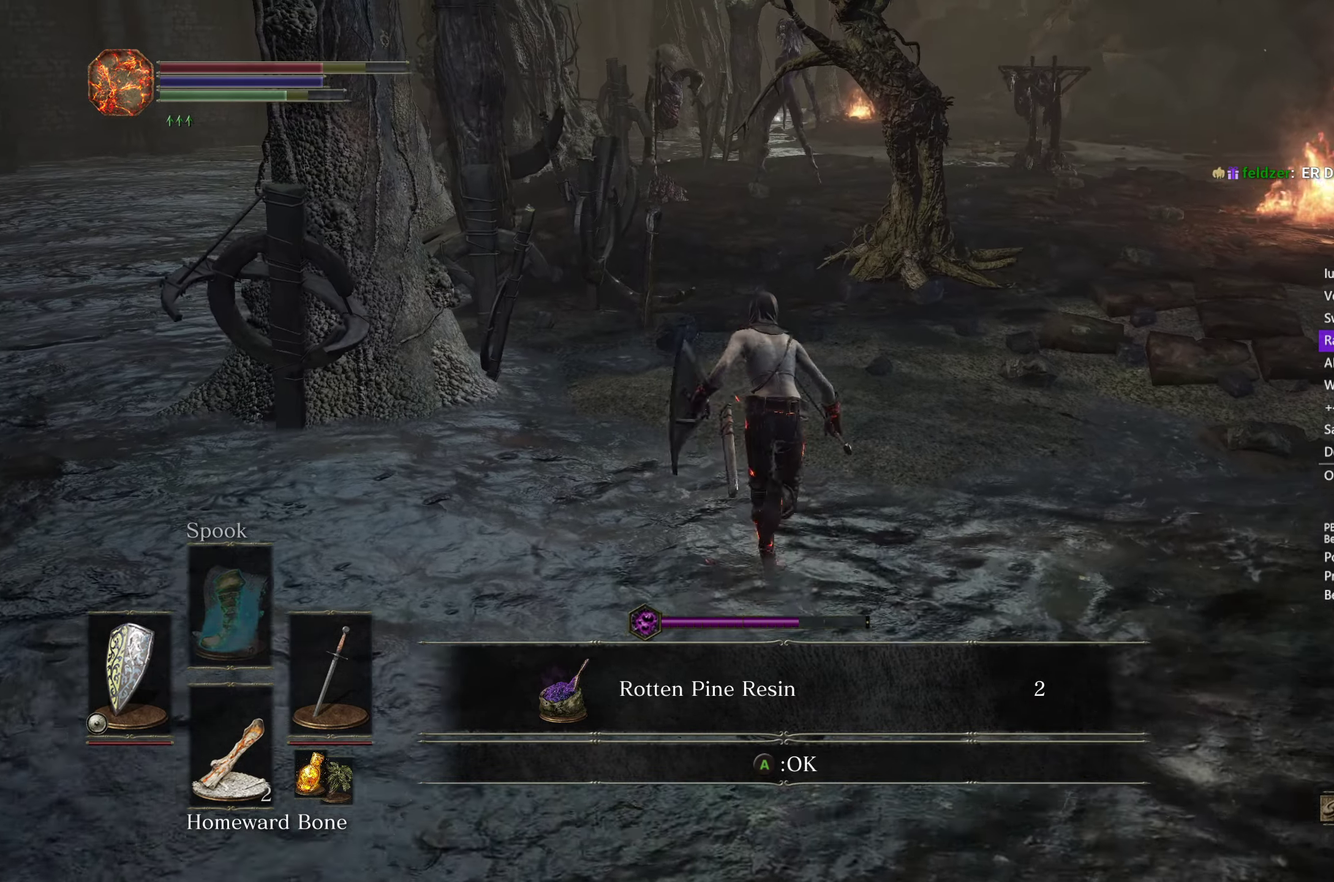
{"buttons": ["B"], "left_stick": "up", "right_stick": "center", "events": [[33, "B", "up"], [133, "right_stick", "center"], [183, "B", "down"], [383, "A", "down"], [467, "A", "up"]]}
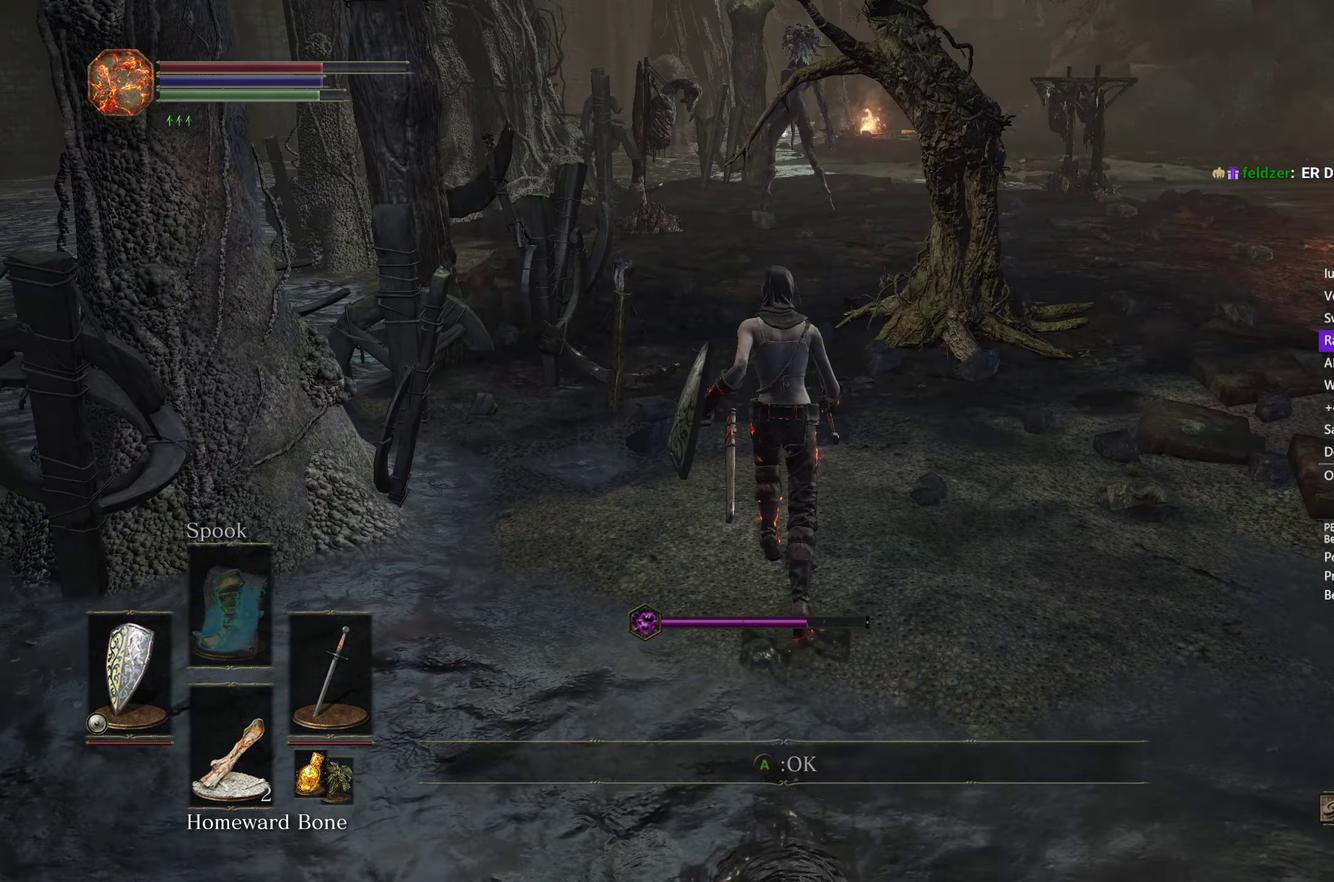
{"buttons": ["B"], "left_stick": "up", "right_stick": "down", "events": [[383, "right_stick", "down"]]}
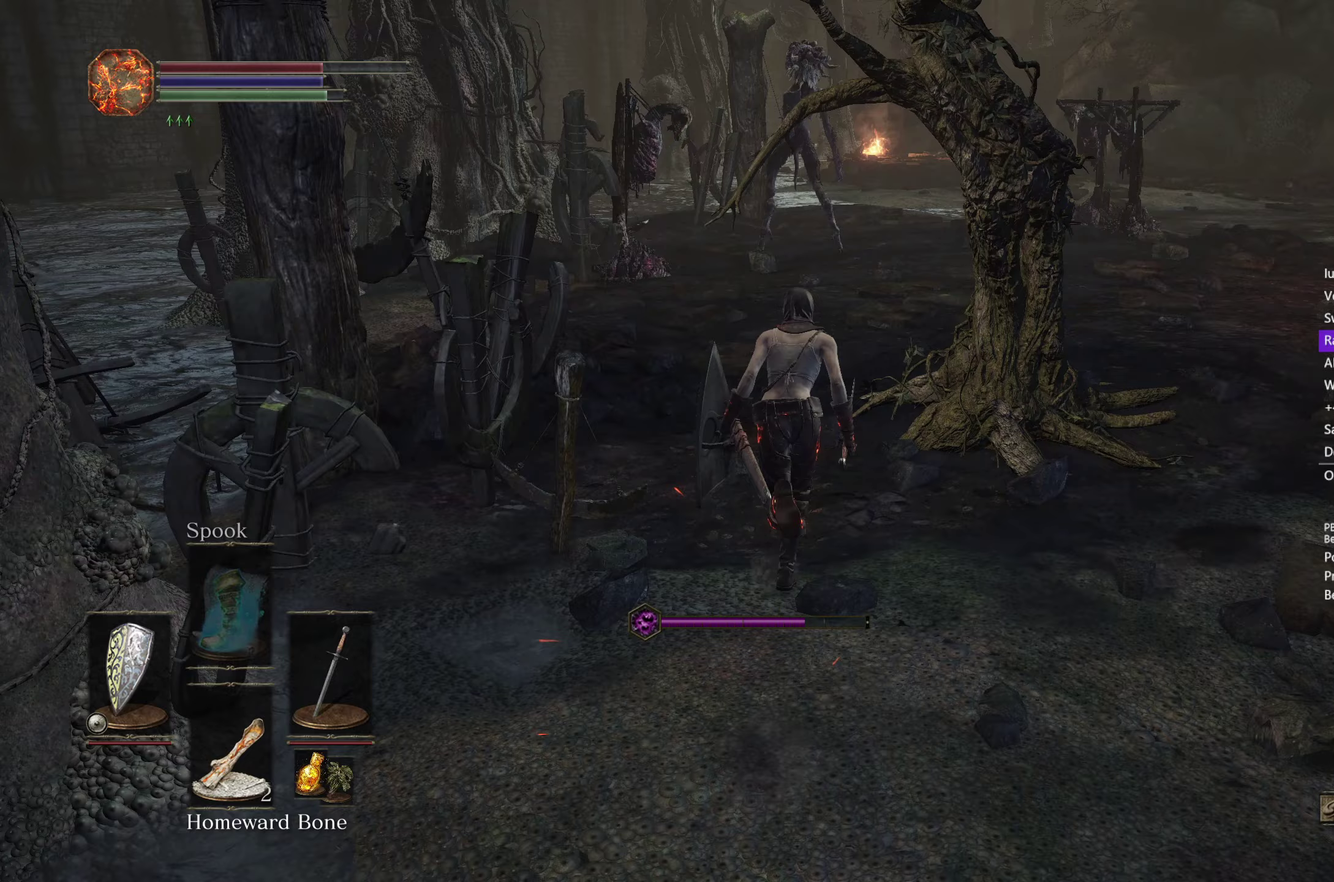
{"buttons": ["B"], "left_stick": "up", "right_stick": "down"}
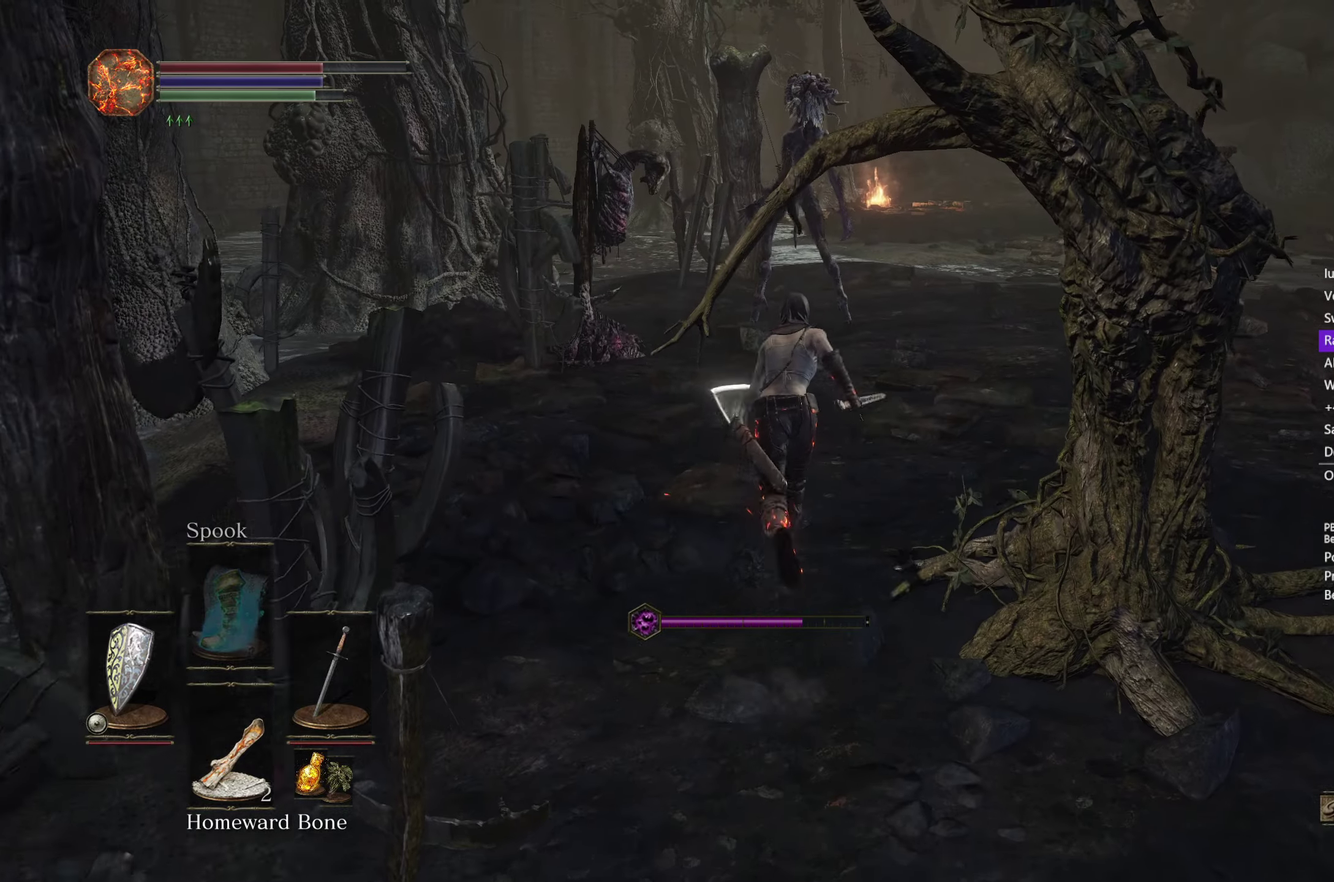
{"buttons": ["B"], "left_stick": "up", "right_stick": "down"}
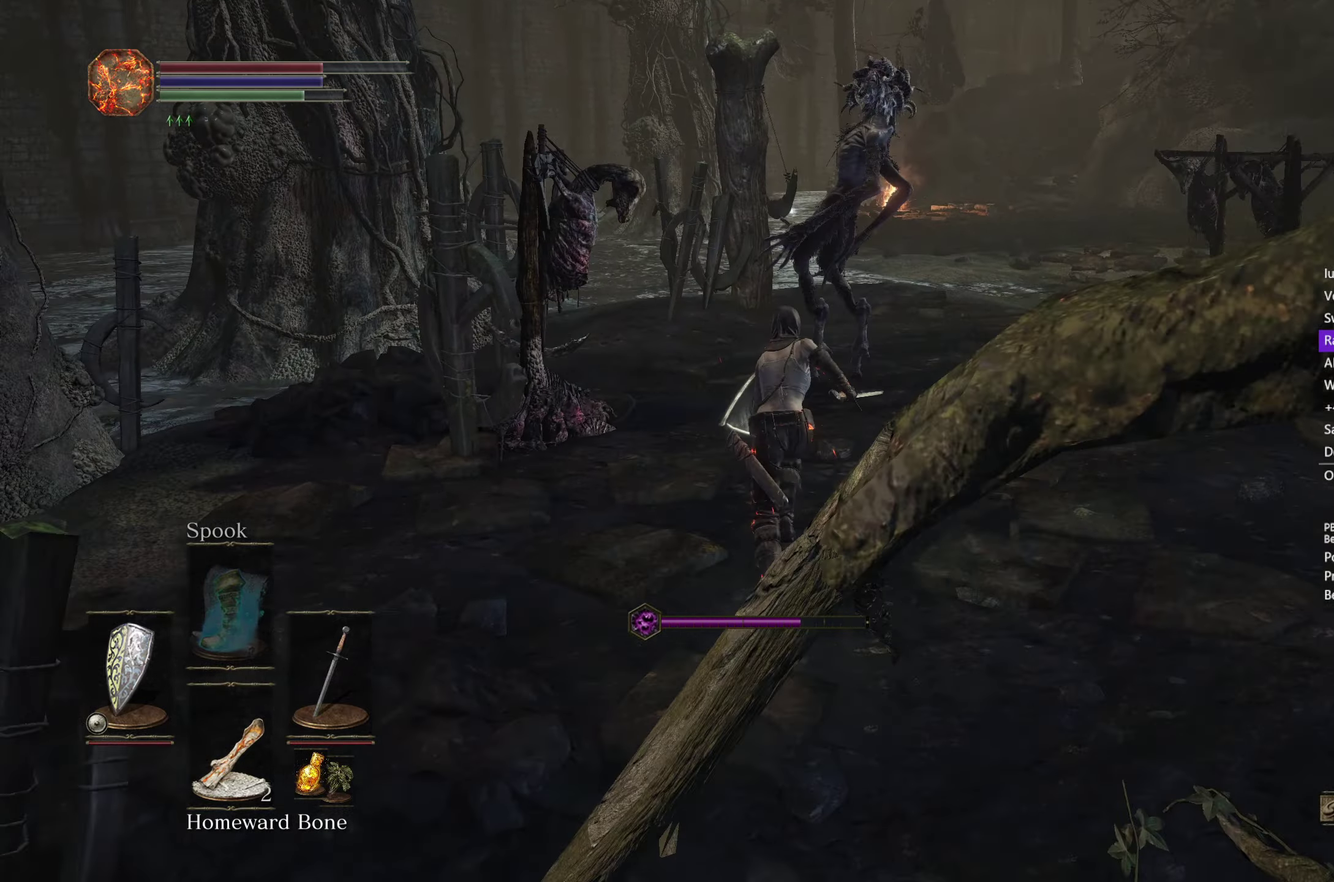
{"buttons": ["B"], "left_stick": "up", "right_stick": "down"}
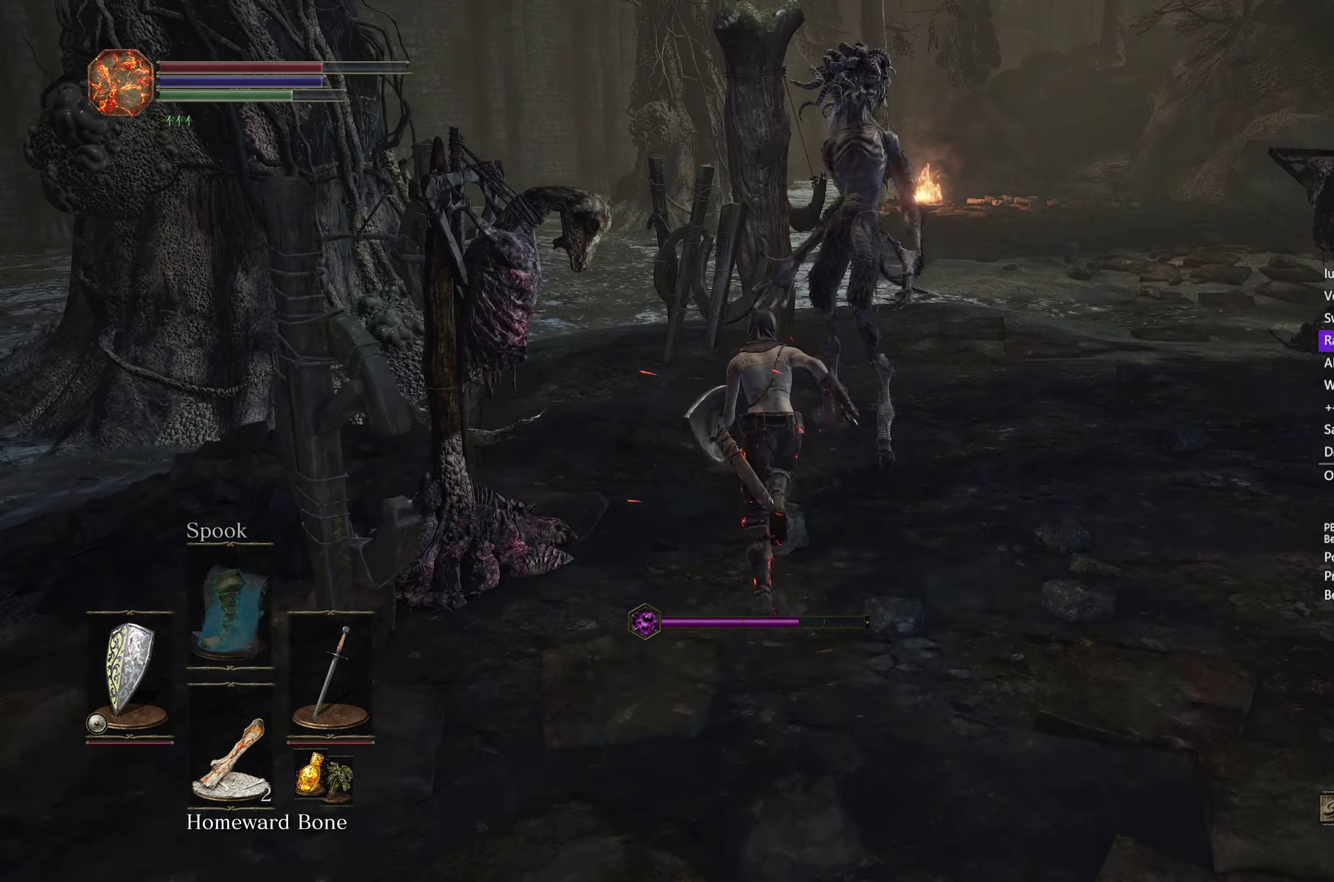
{"buttons": ["B"], "left_stick": "up", "right_stick": "down"}
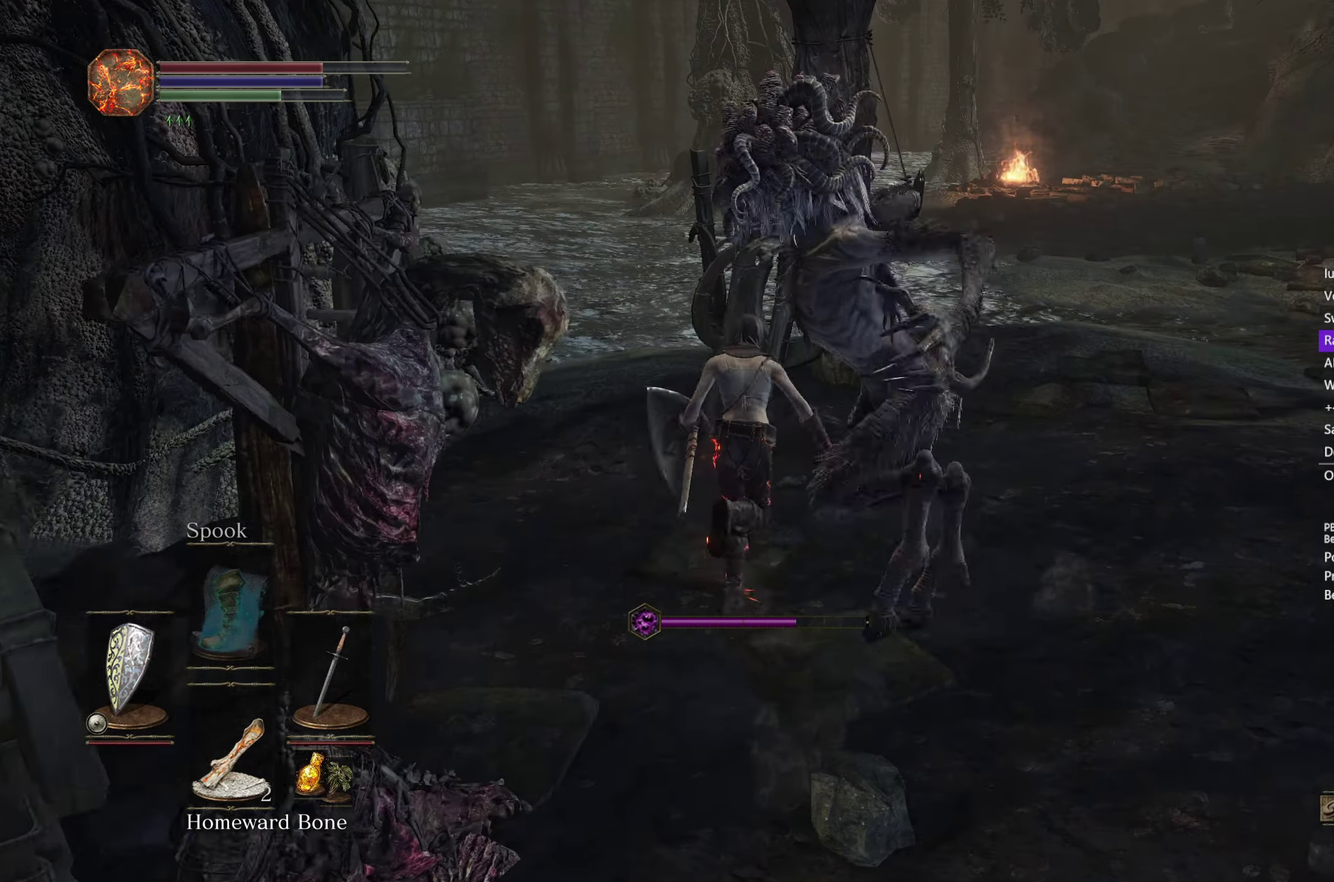
{"buttons": ["B"], "left_stick": "up", "right_stick": "down", "events": [[33, "left_stick", "up-right"], [333, "left_stick", "up"]]}
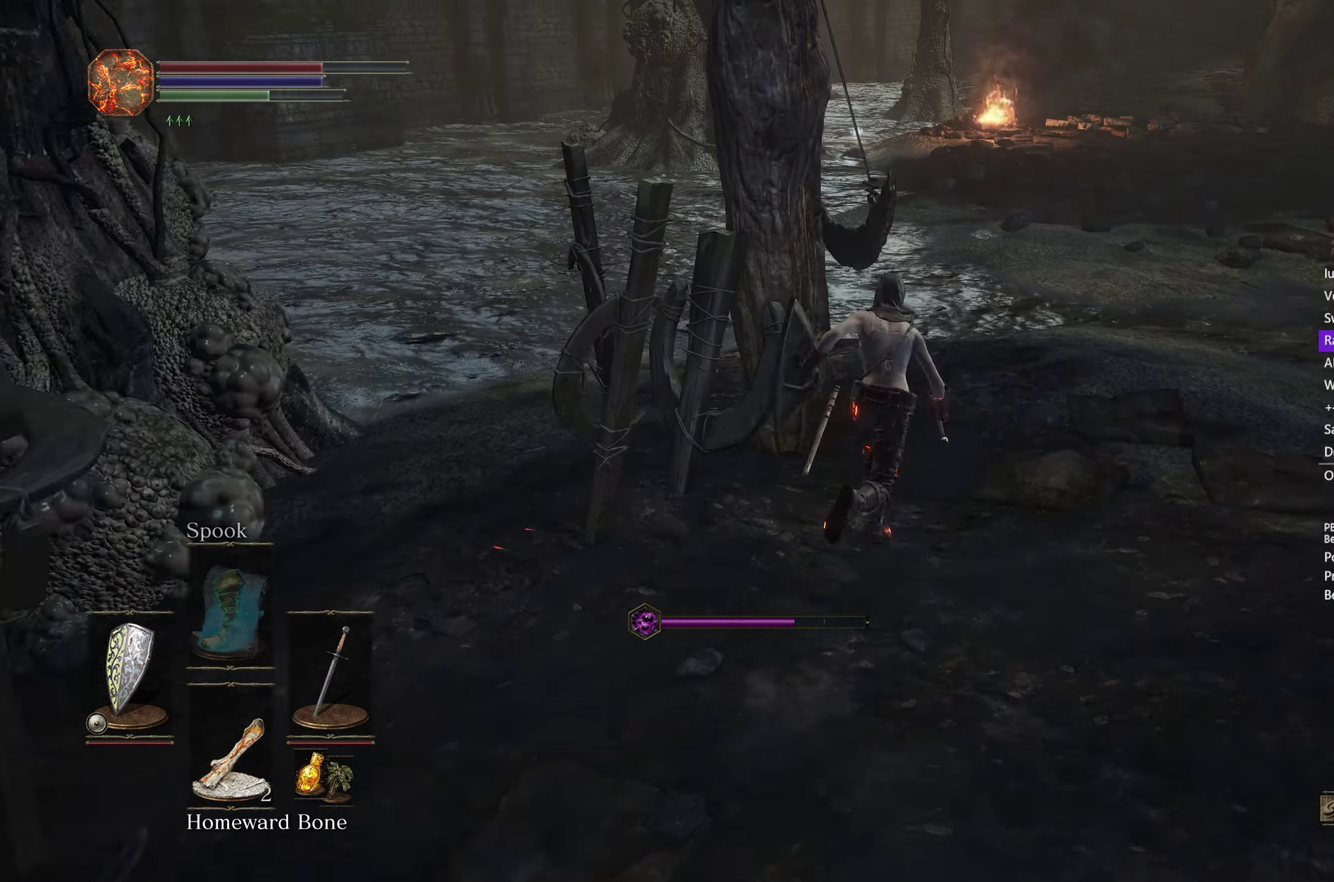
{"buttons": ["B"], "left_stick": "up", "right_stick": "down"}
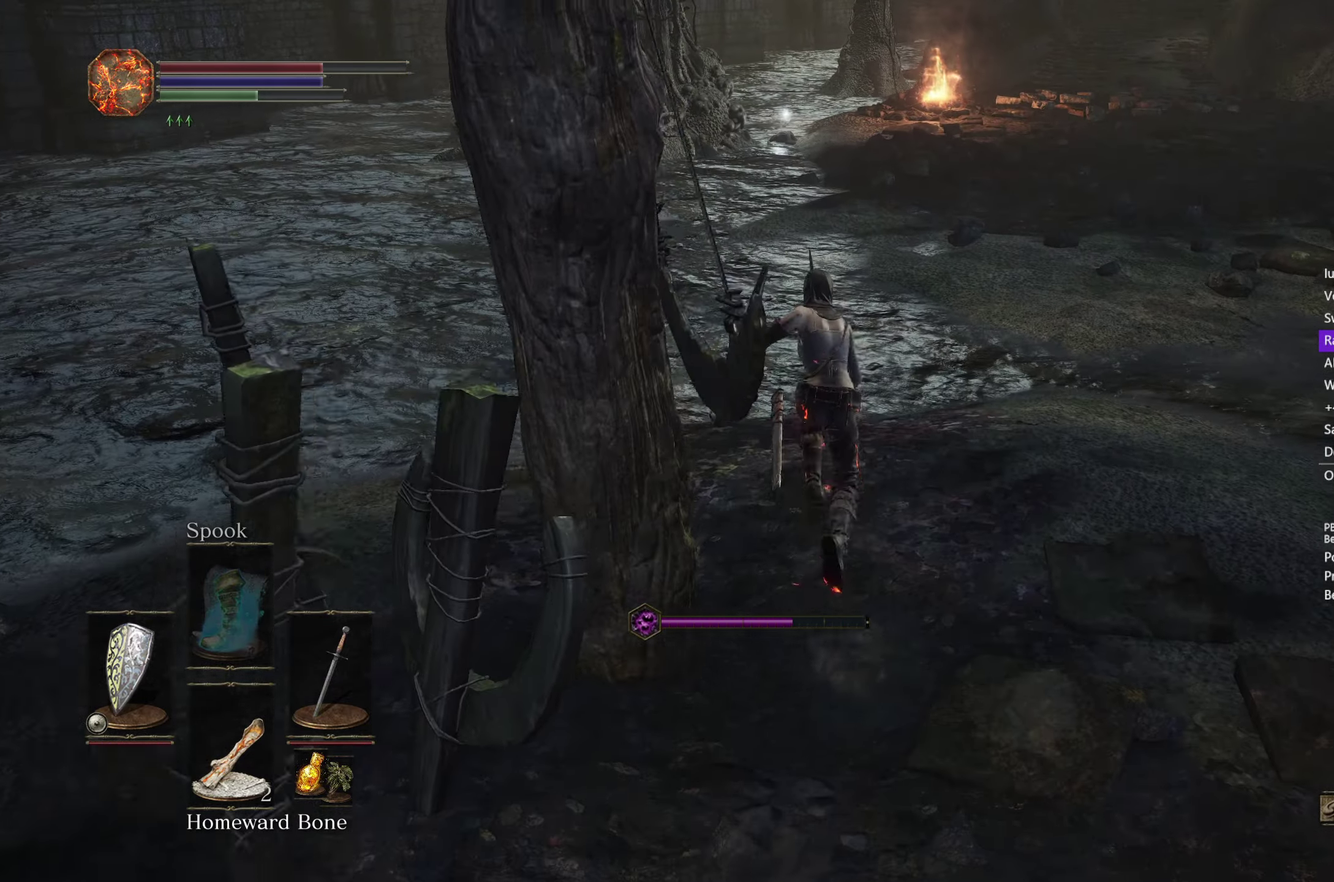
{"buttons": ["B"], "left_stick": "up", "right_stick": "down"}
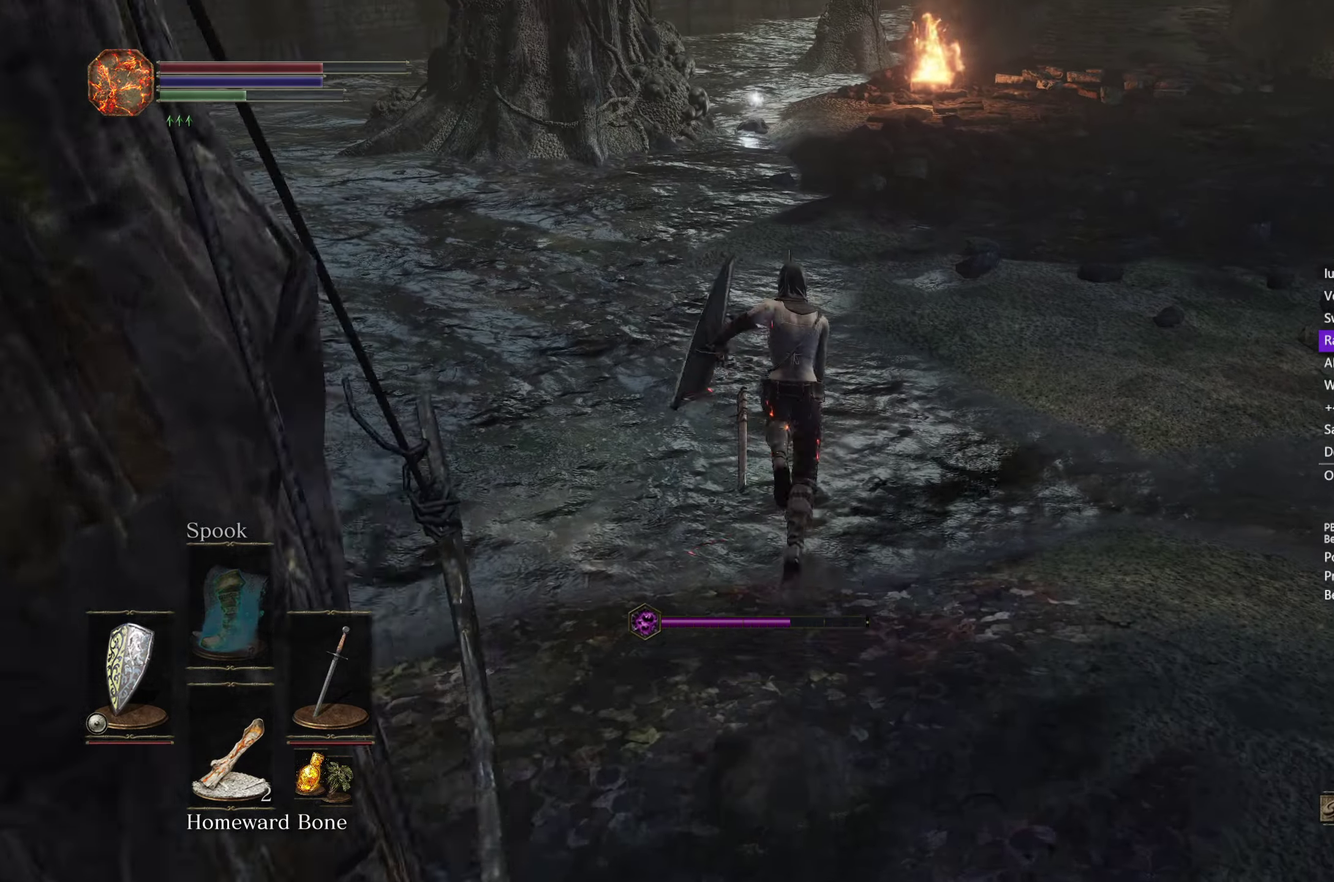
{"buttons": ["B"], "left_stick": "up", "right_stick": "down"}
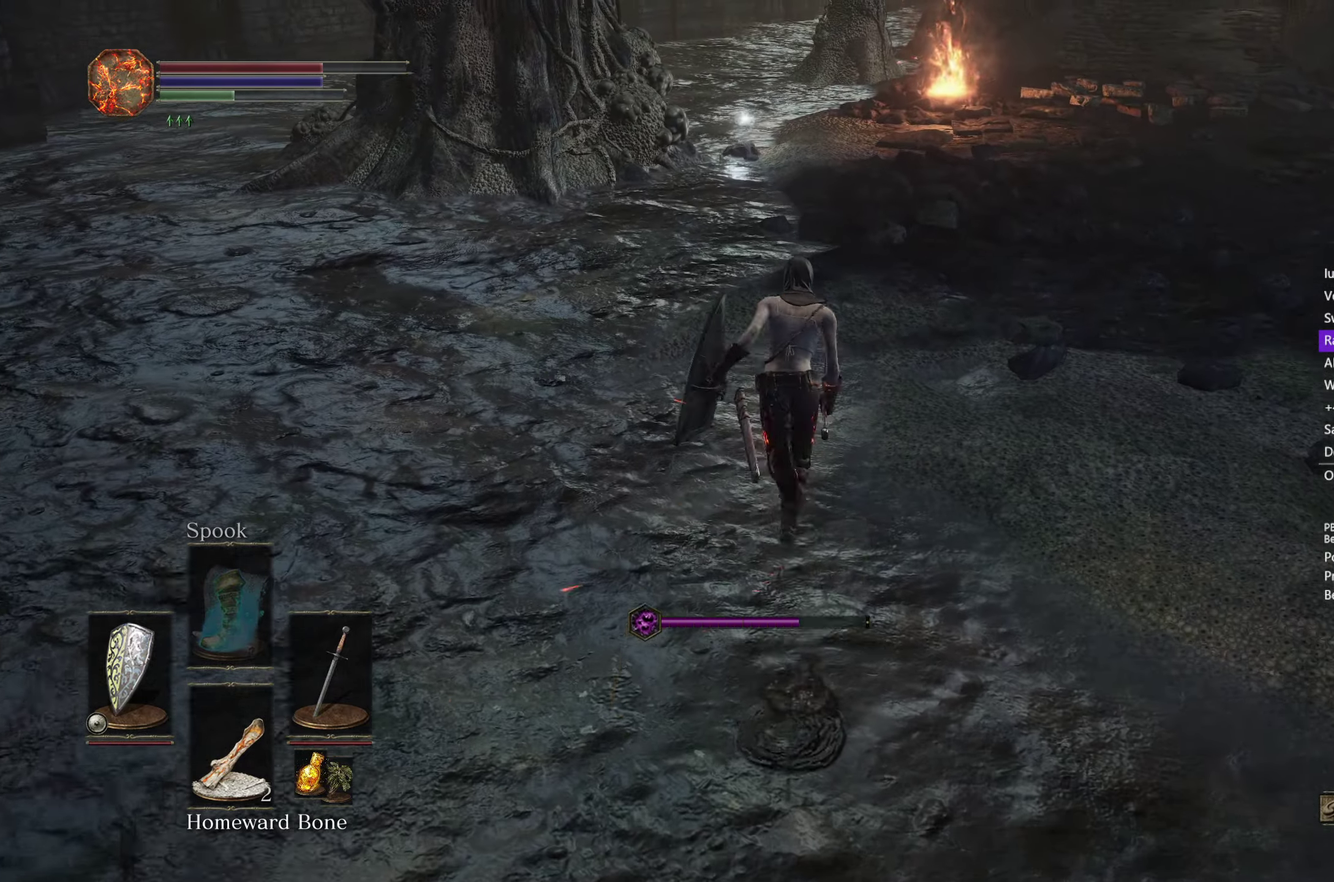
{"buttons": ["B"], "left_stick": "up", "right_stick": "down"}
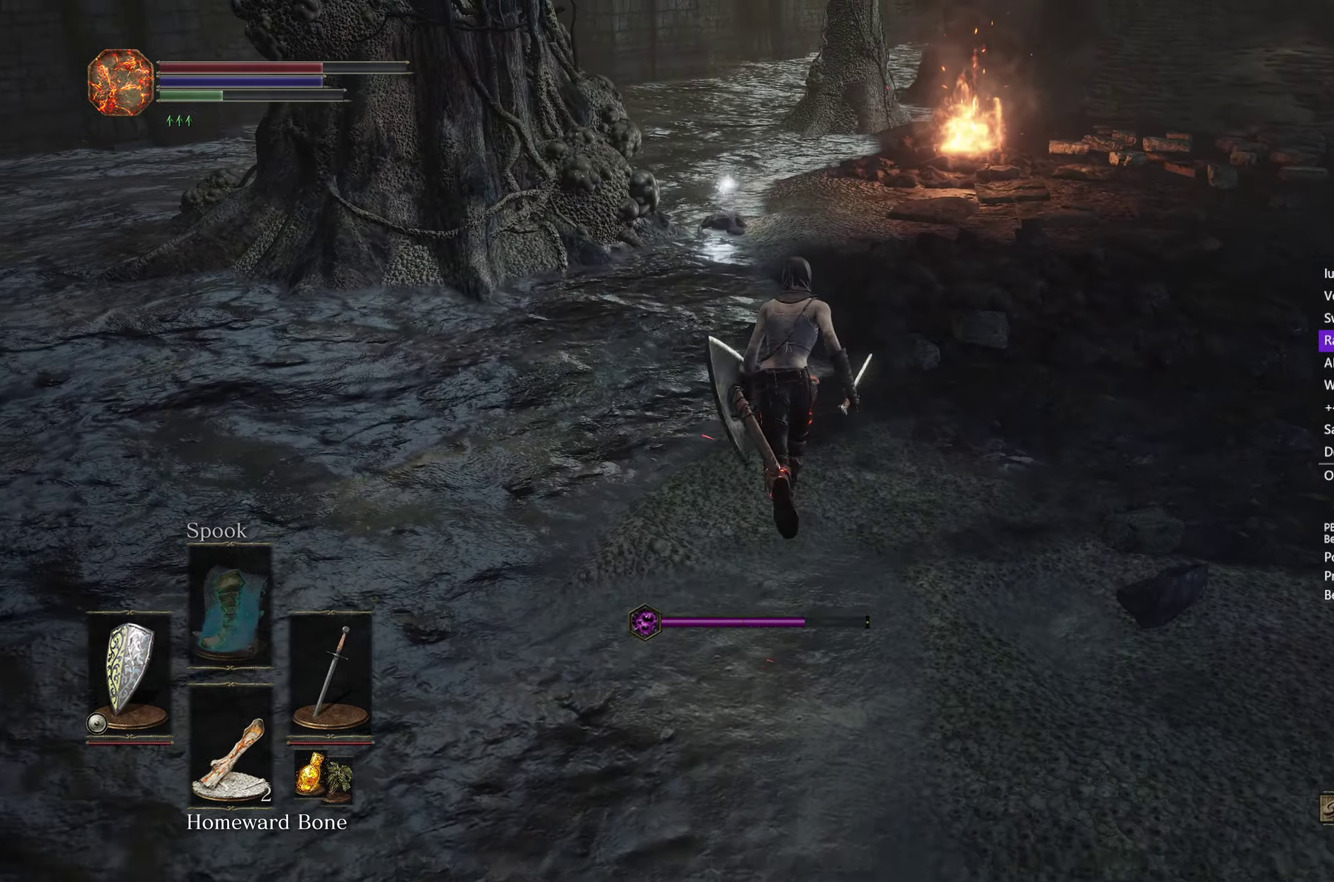
{"buttons": ["B"], "left_stick": "up", "right_stick": "center", "events": [[467, "right_stick", "center"]]}
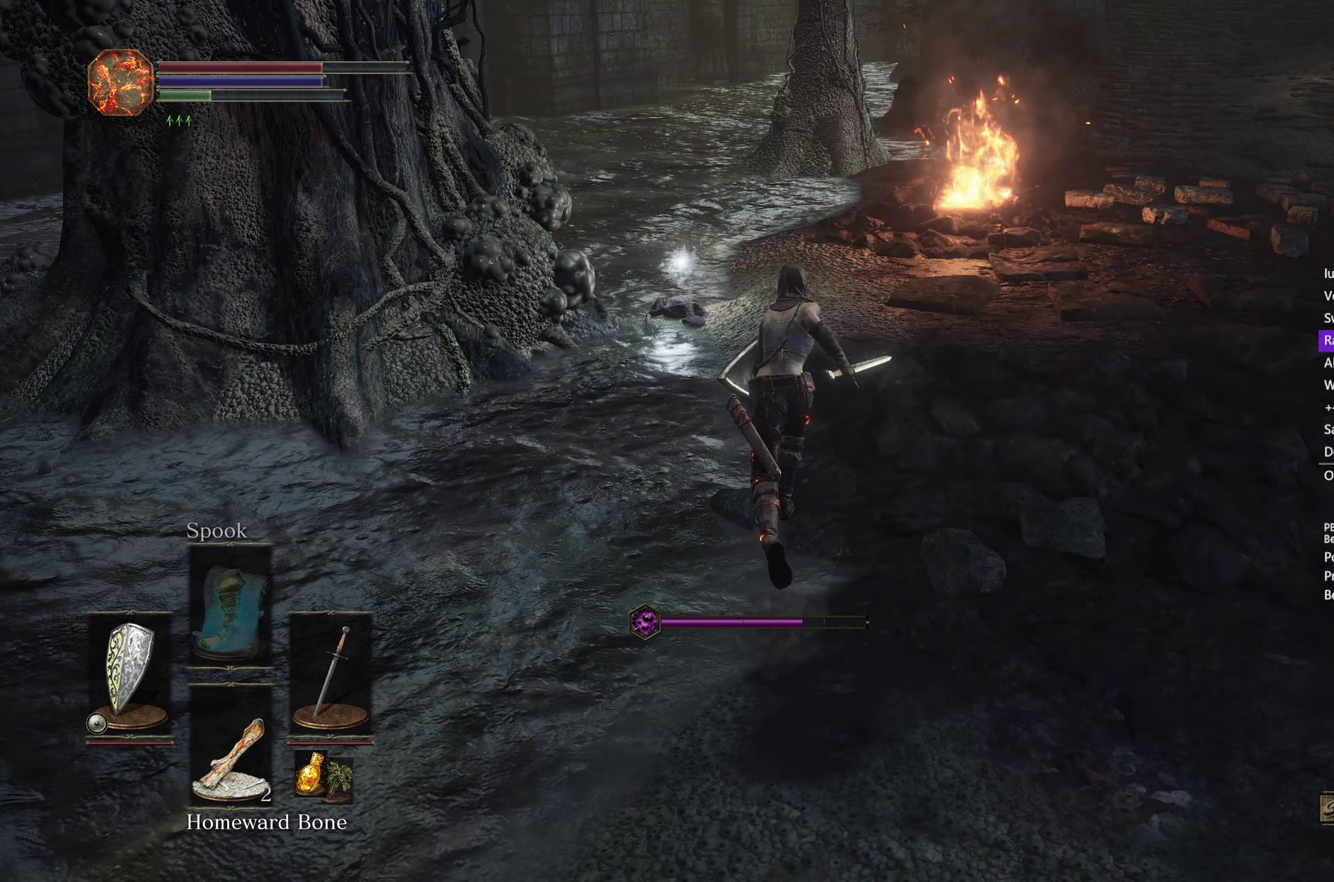
{"buttons": ["B"], "left_stick": "up", "right_stick": "center"}
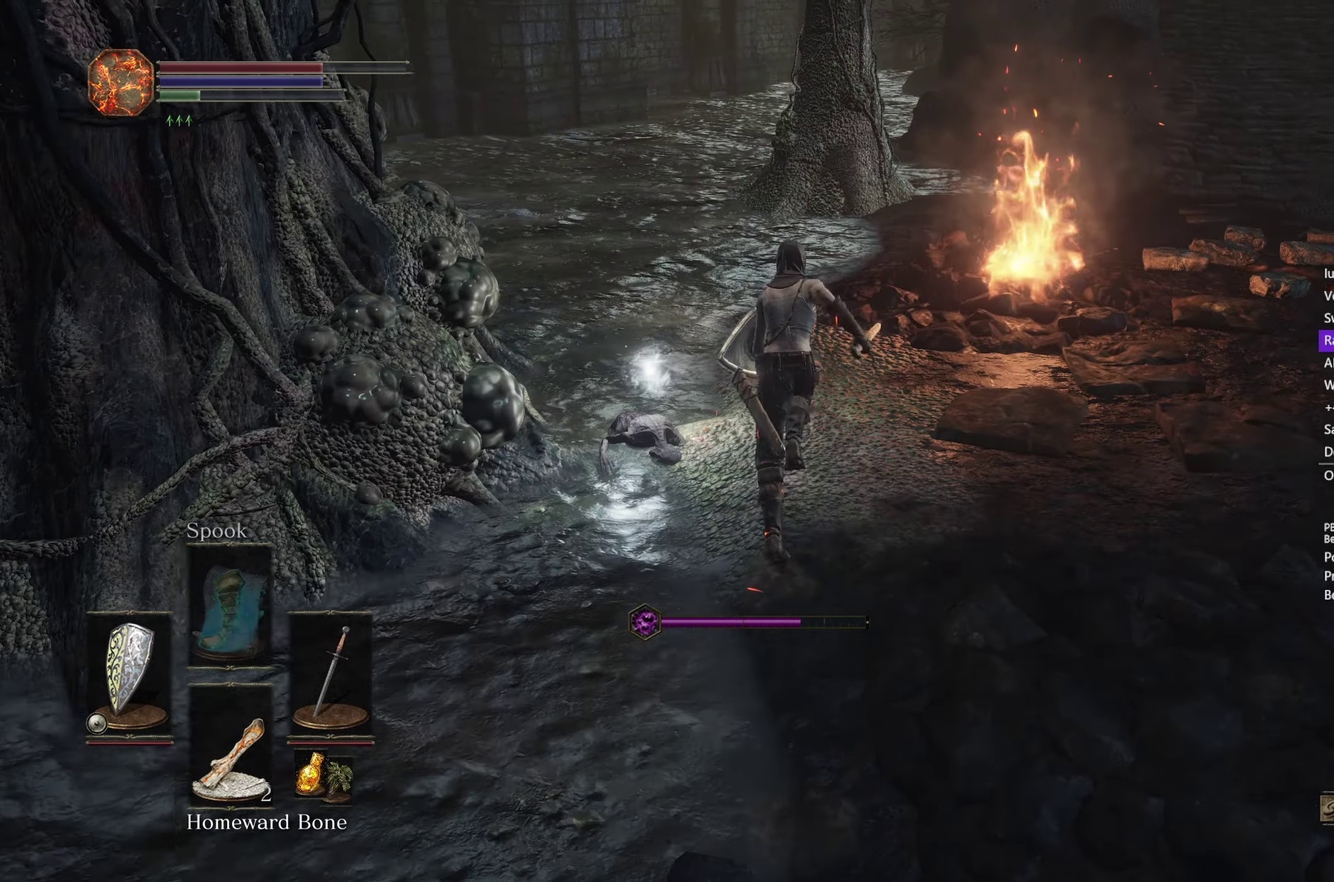
{"buttons": ["A", "B"], "left_stick": "up", "right_stick": "center", "events": [[283, "A", "down"], [333, "A", "up"], [450, "A", "down"]]}
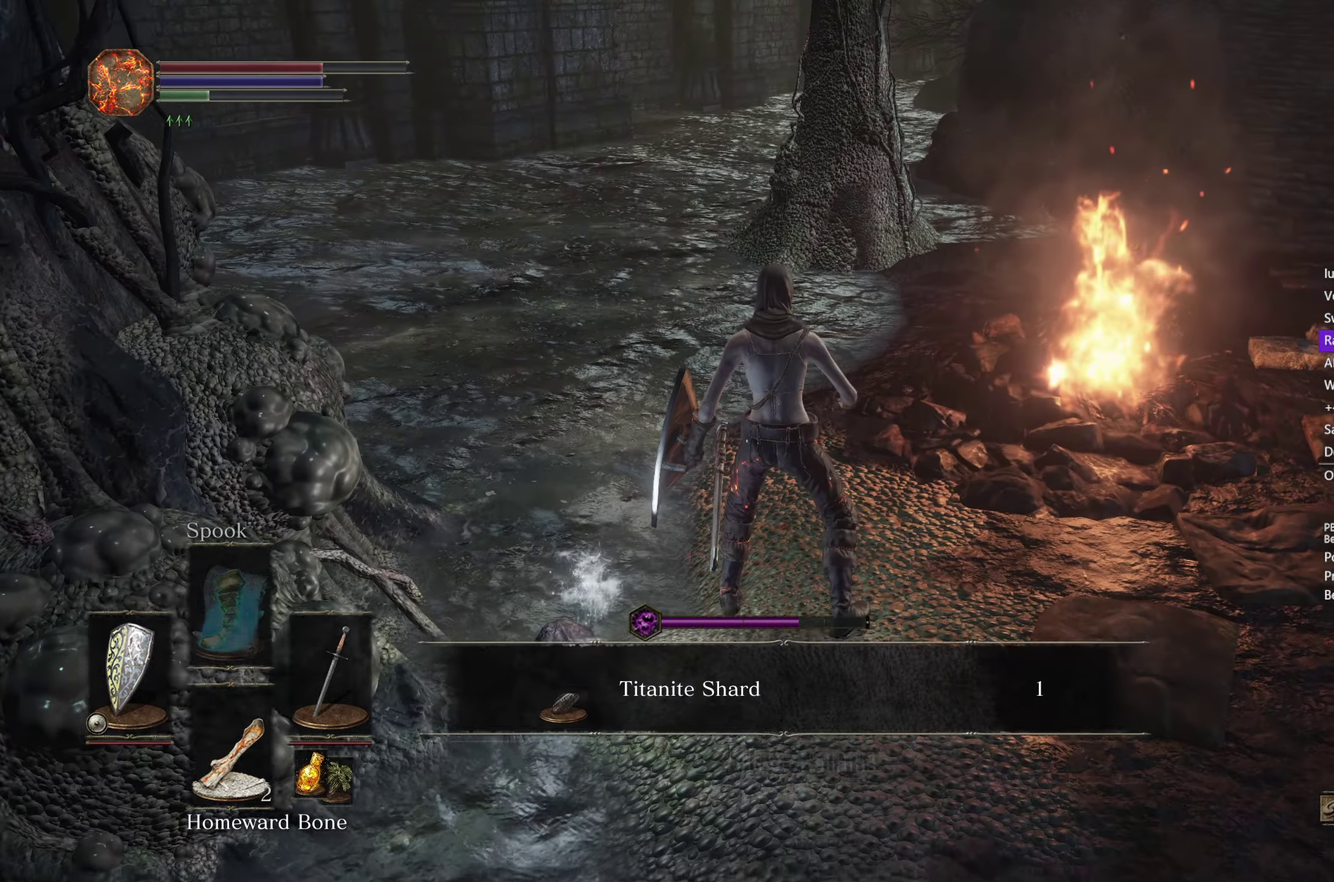
{"buttons": ["B"], "left_stick": "up", "right_stick": "center", "events": [[17, "A", "up"], [117, "A", "down"], [200, "A", "up"], [300, "A", "down"], [350, "A", "up"]]}
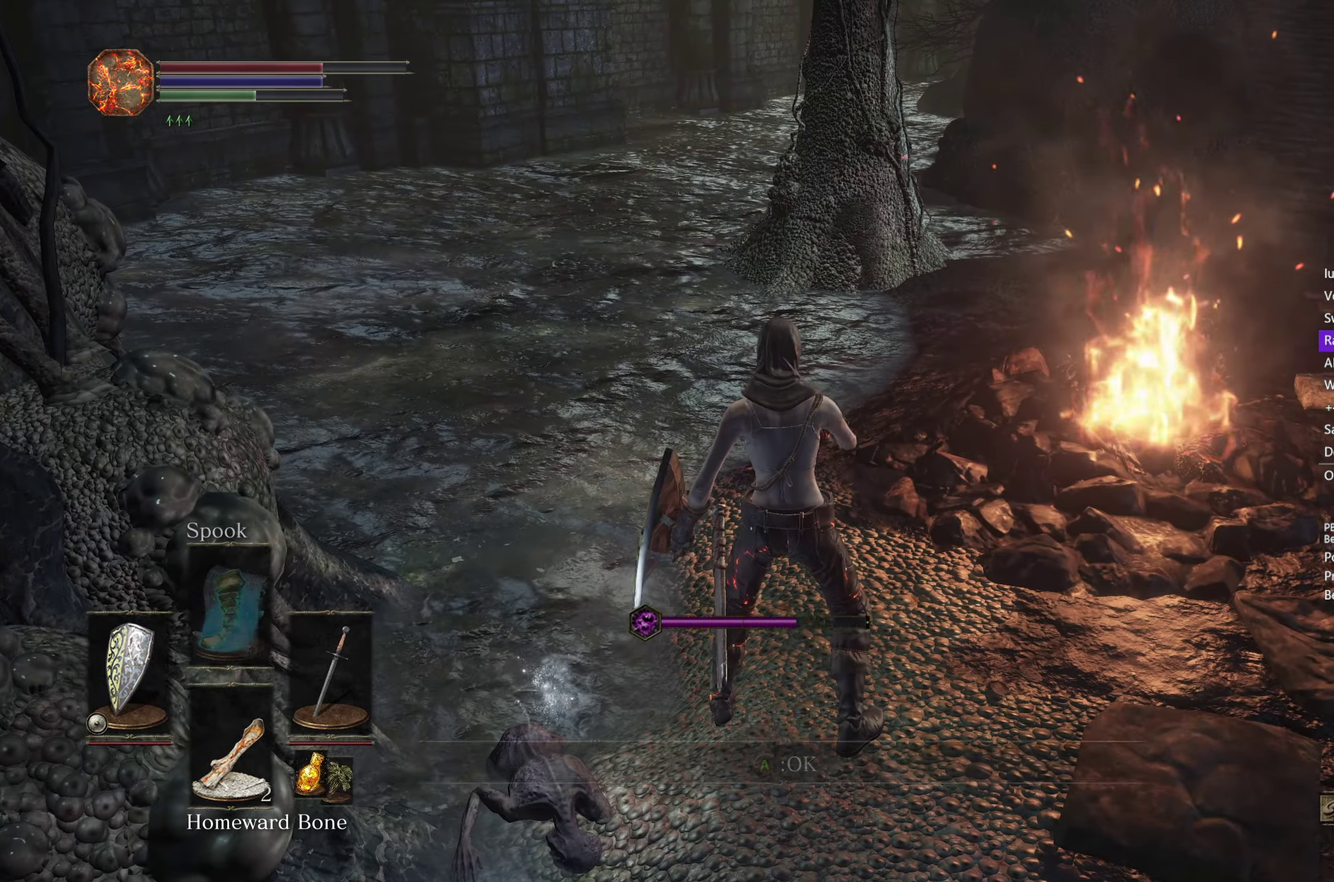
{"buttons": ["B"], "left_stick": "up", "right_stick": "down"}
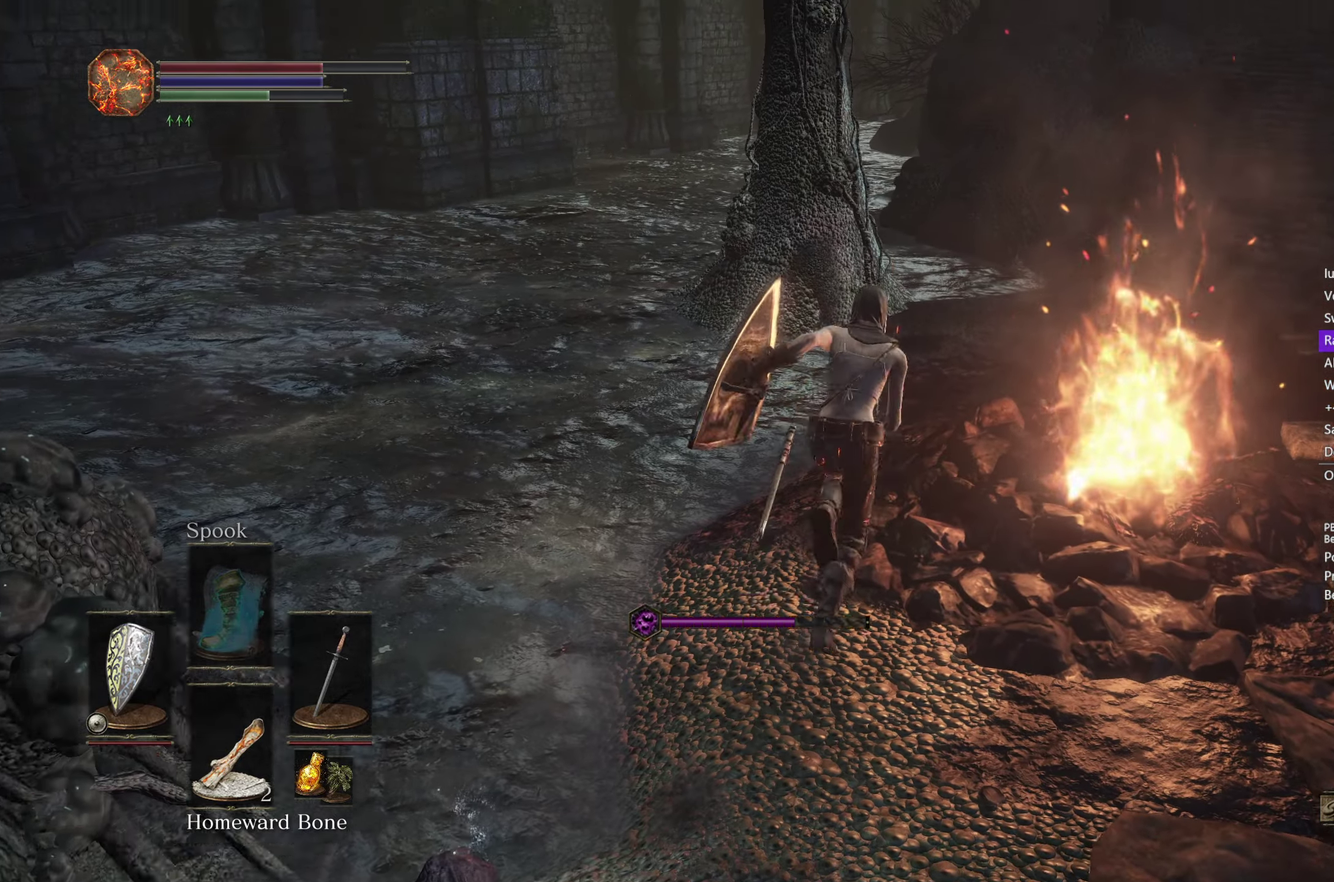
{"buttons": ["B"], "left_stick": "up", "right_stick": "down-right"}